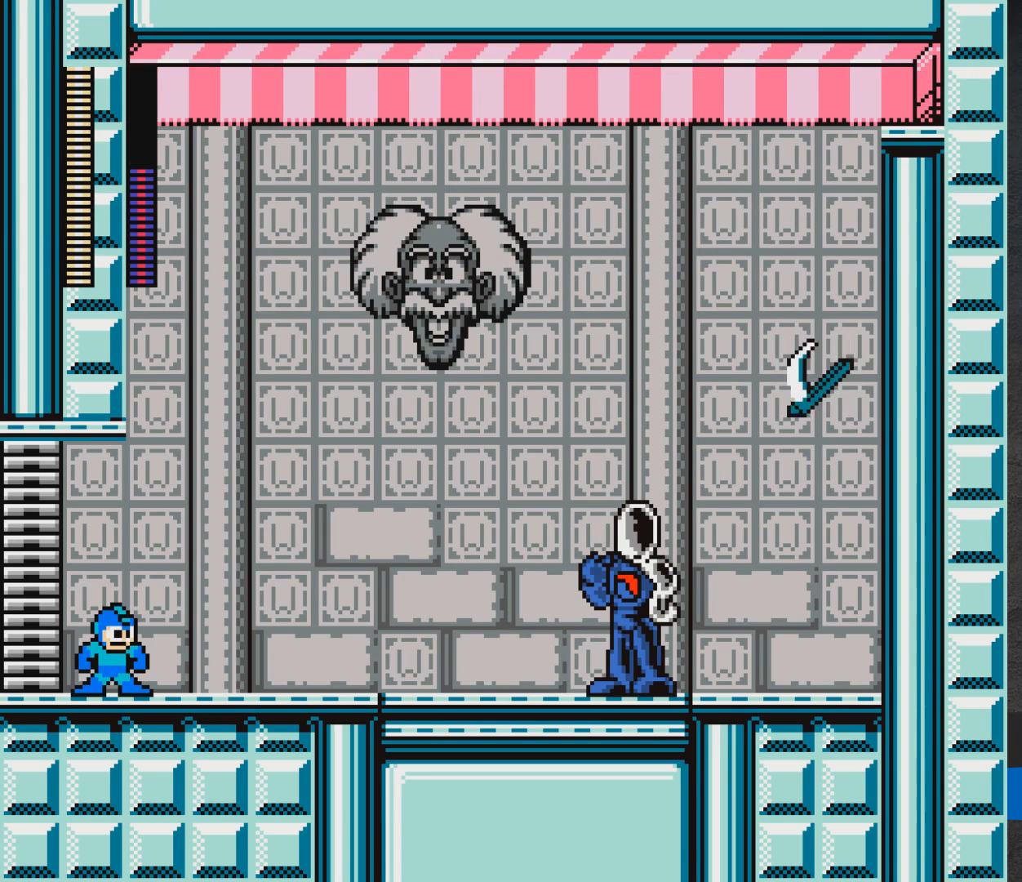
Gameplay with a controller (Xbox layout); each line is a JSON object with the inputs held at the frame after it. "events" lists button and stick changes between this image and that frame as [ms after this image, input, new state], when the widget could be followed in between. Not read: L2 R2 left_stick right_stick.
{"buttons": [], "events": []}
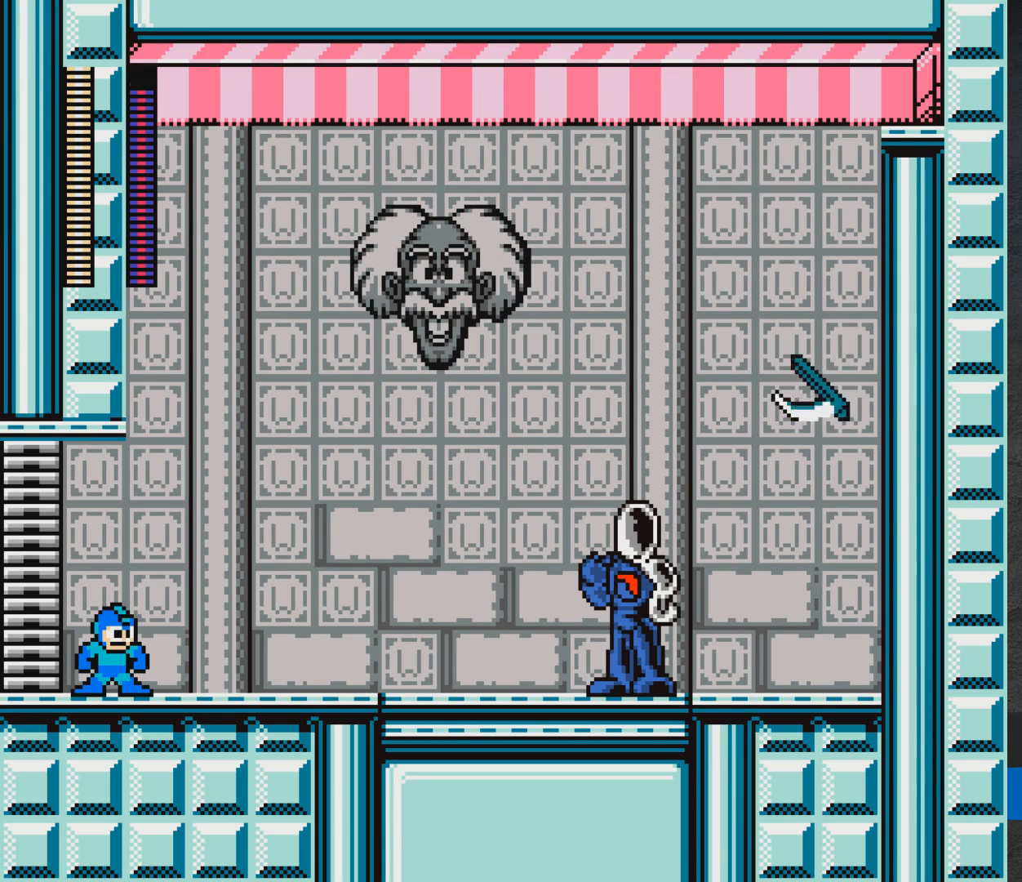
{"buttons": ["DPAD_RIGHT"], "events": [[350, "DPAD_RIGHT", "down"]]}
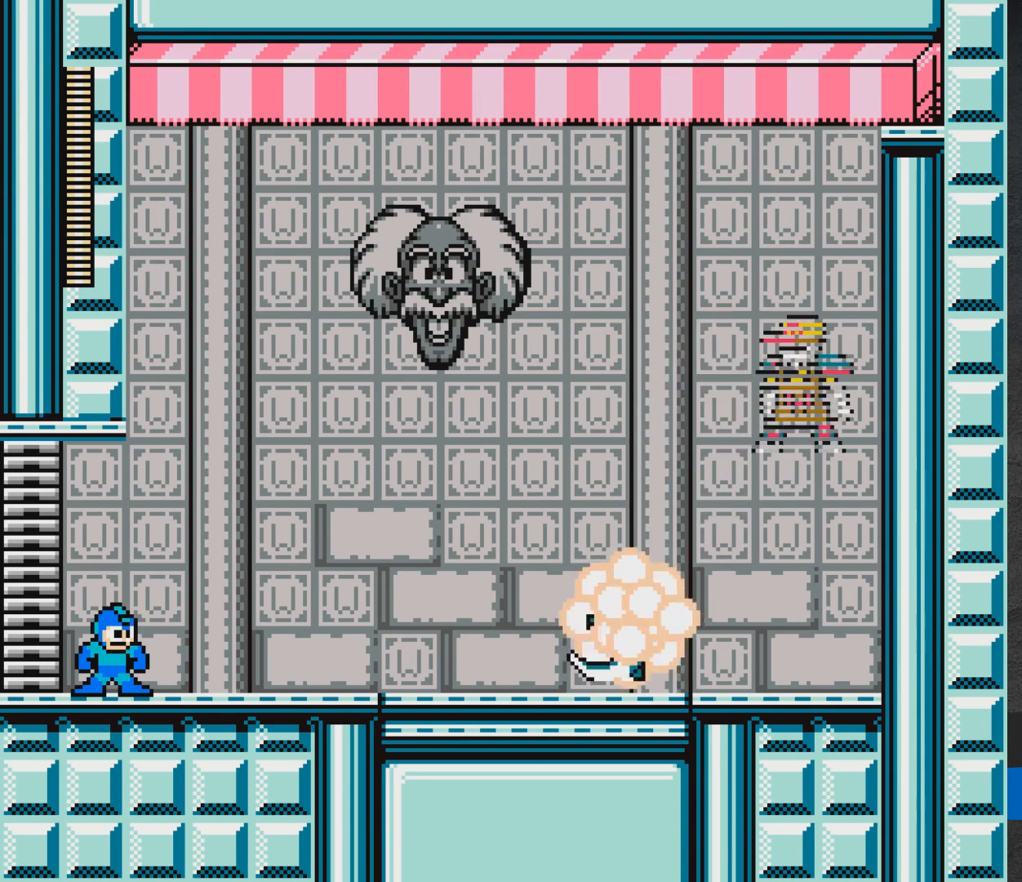
{"buttons": [], "events": [[133, "X", "down"], [267, "DPAD_RIGHT", "up"], [367, "X", "up"]]}
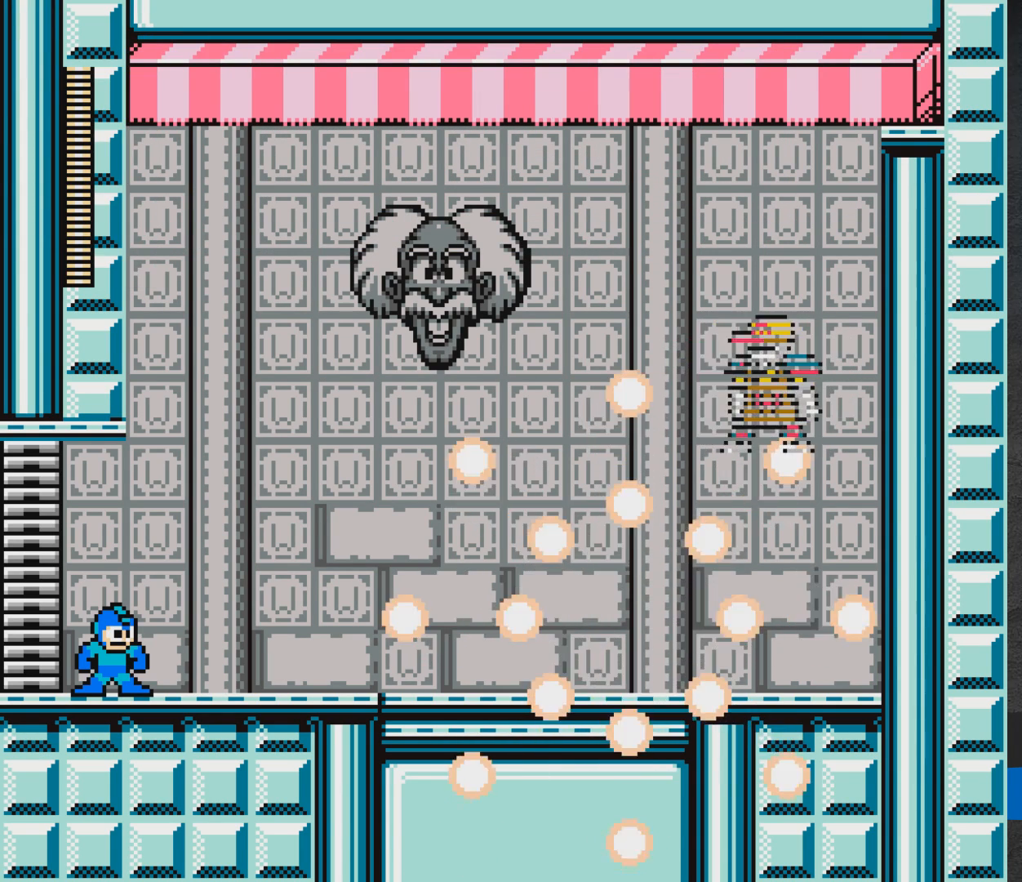
{"buttons": [], "events": []}
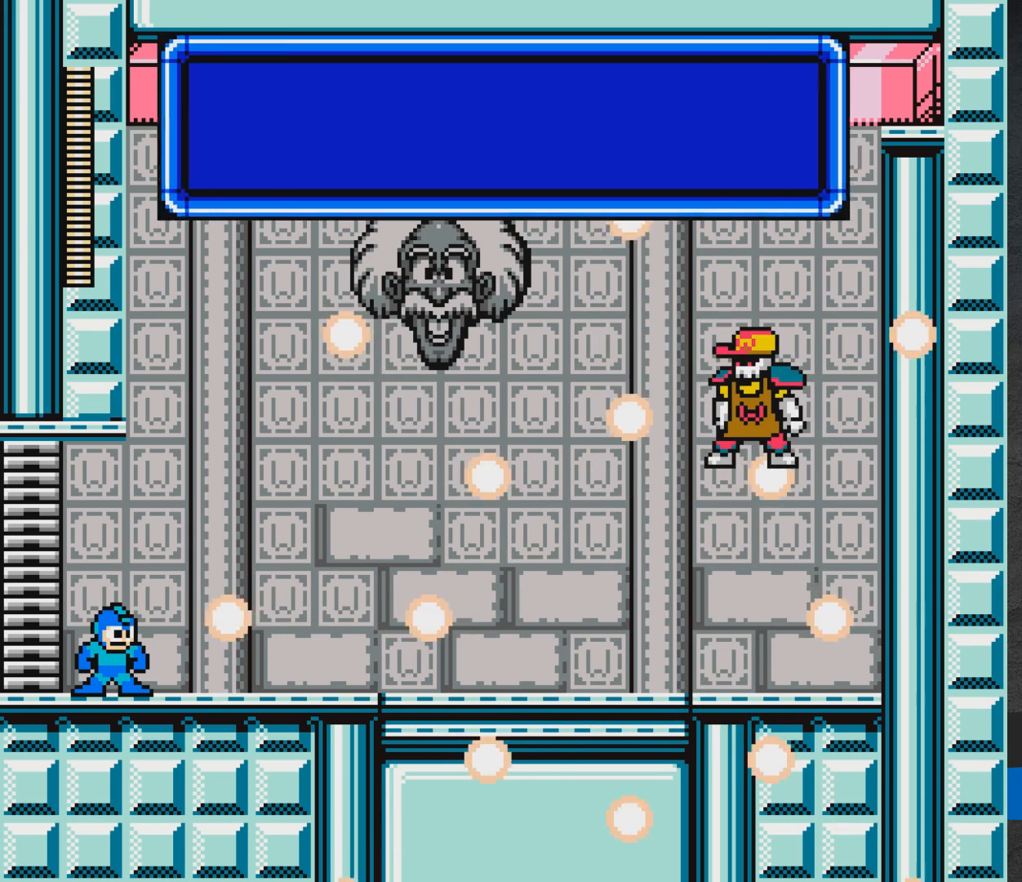
{"buttons": [], "events": []}
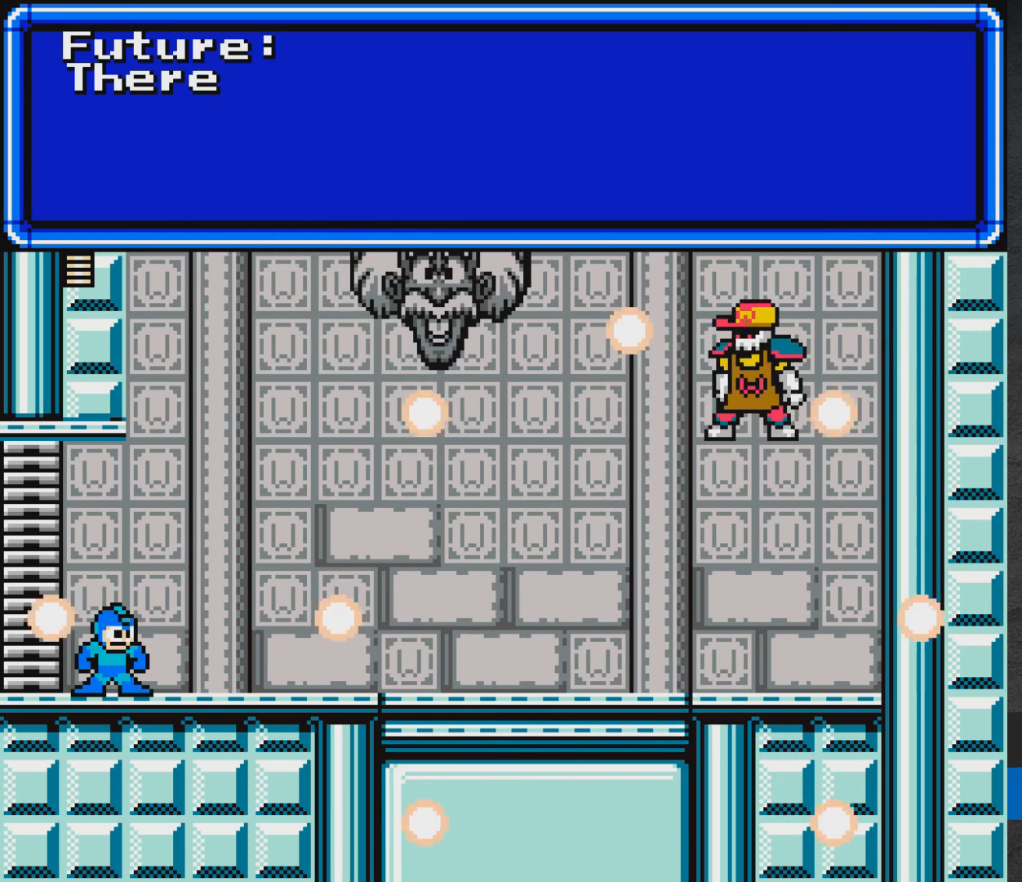
{"buttons": [], "events": []}
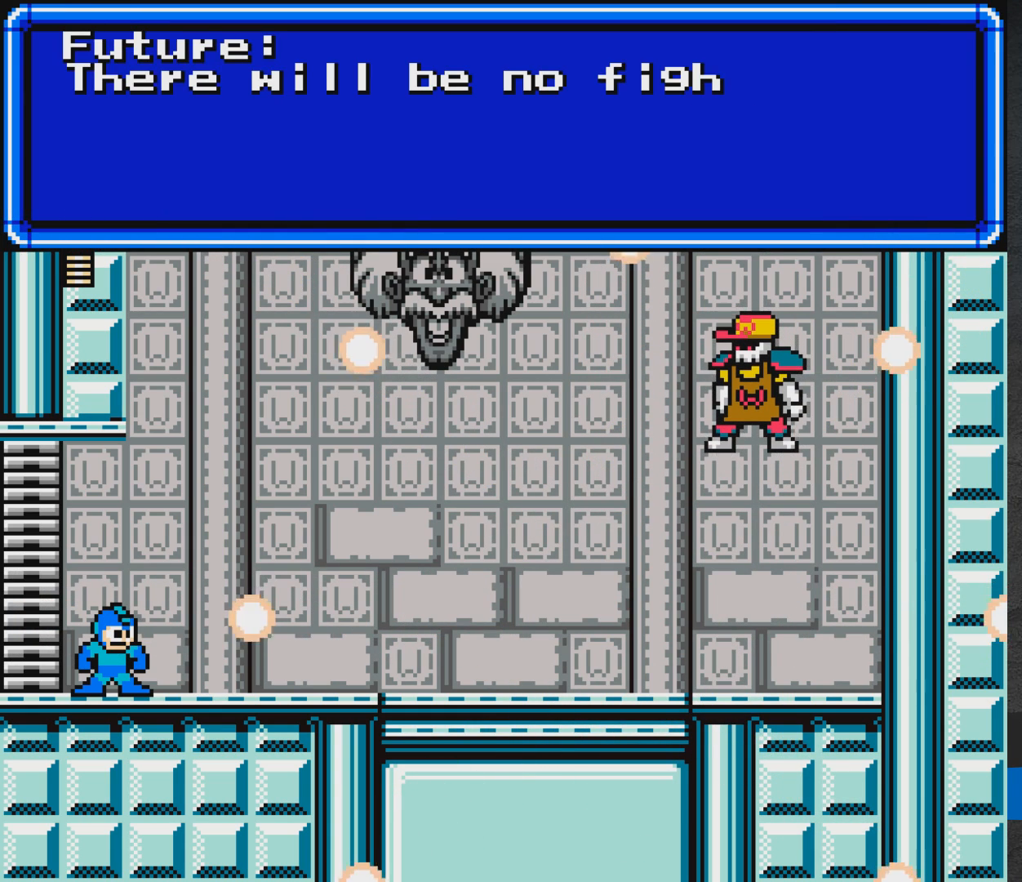
{"buttons": [], "events": []}
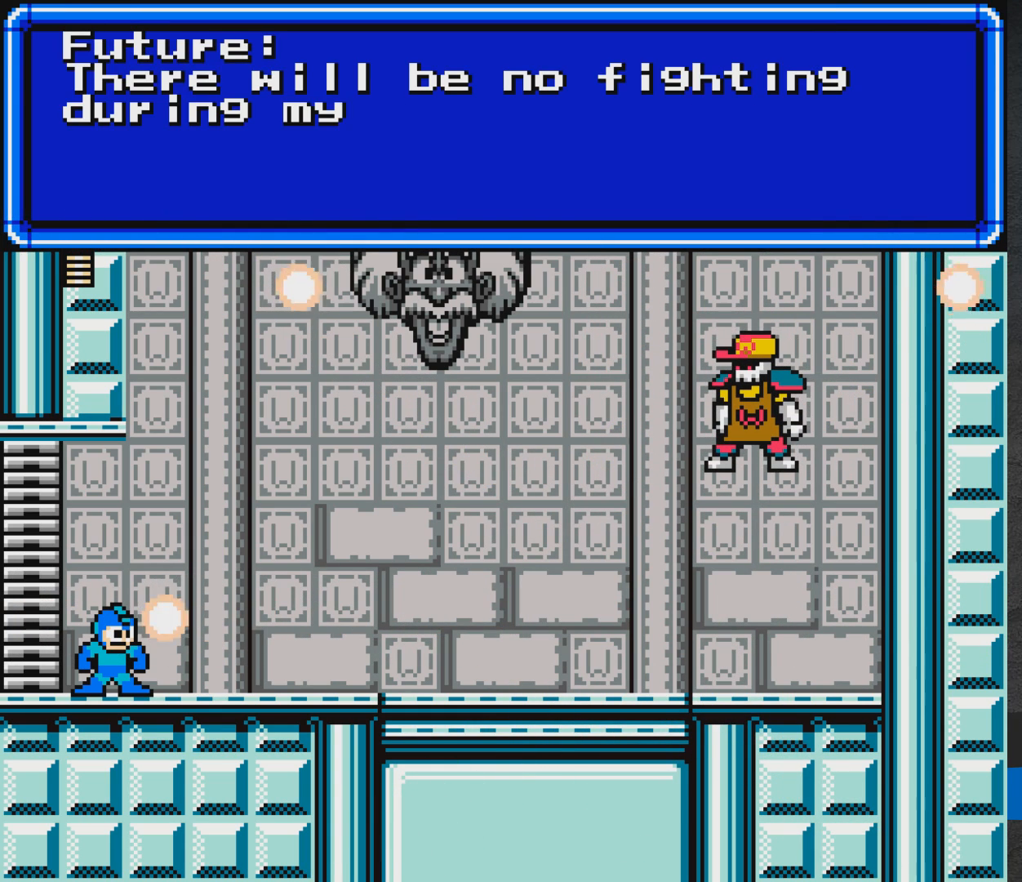
{"buttons": [], "events": []}
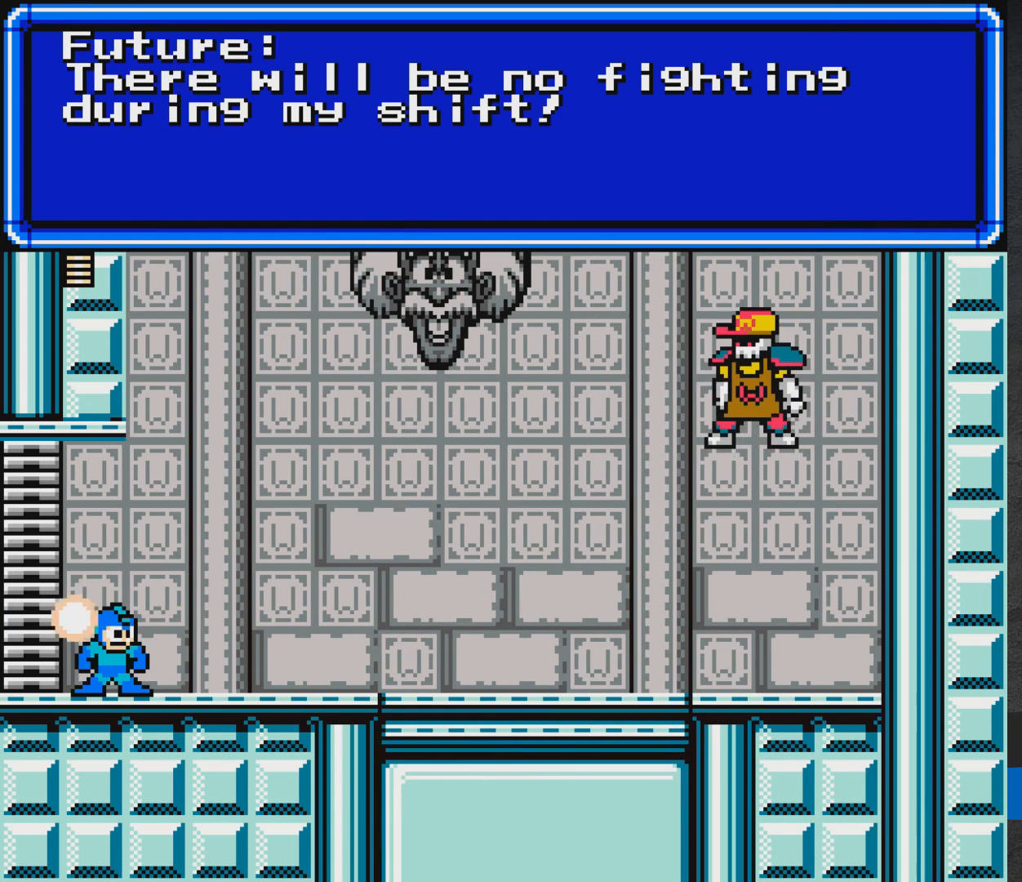
{"buttons": [], "events": []}
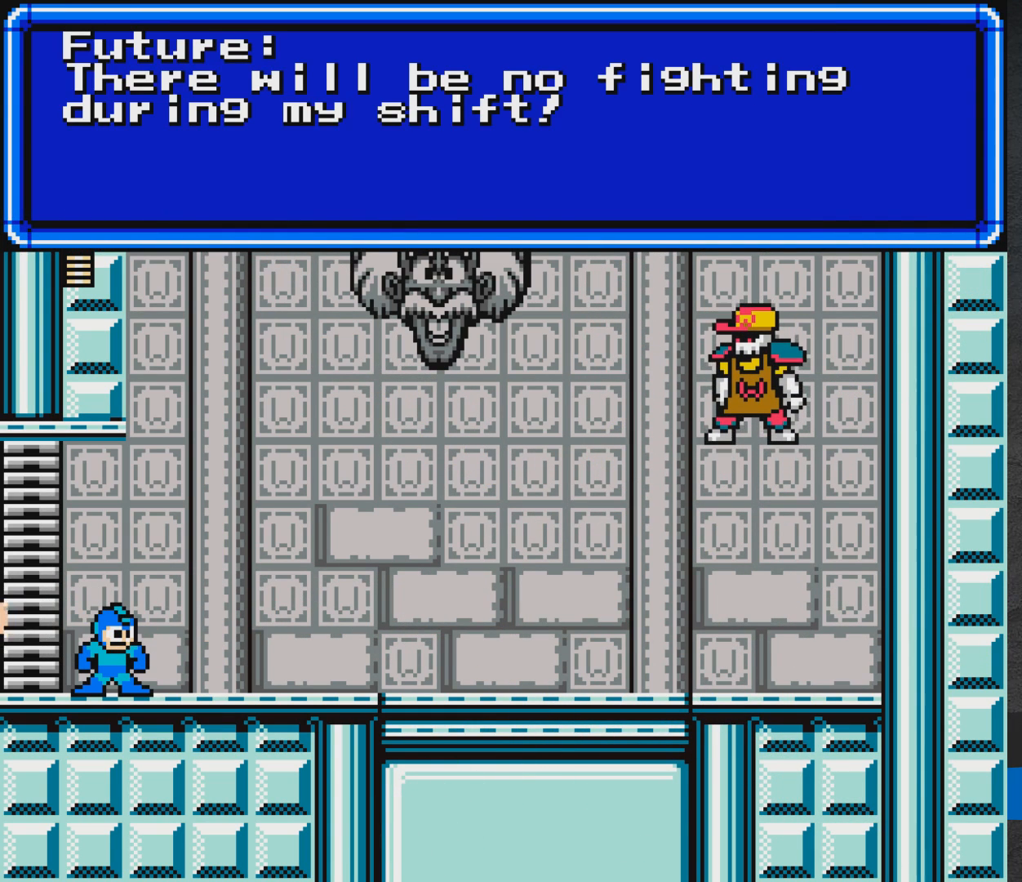
{"buttons": ["A"], "events": [[333, "A", "down"]]}
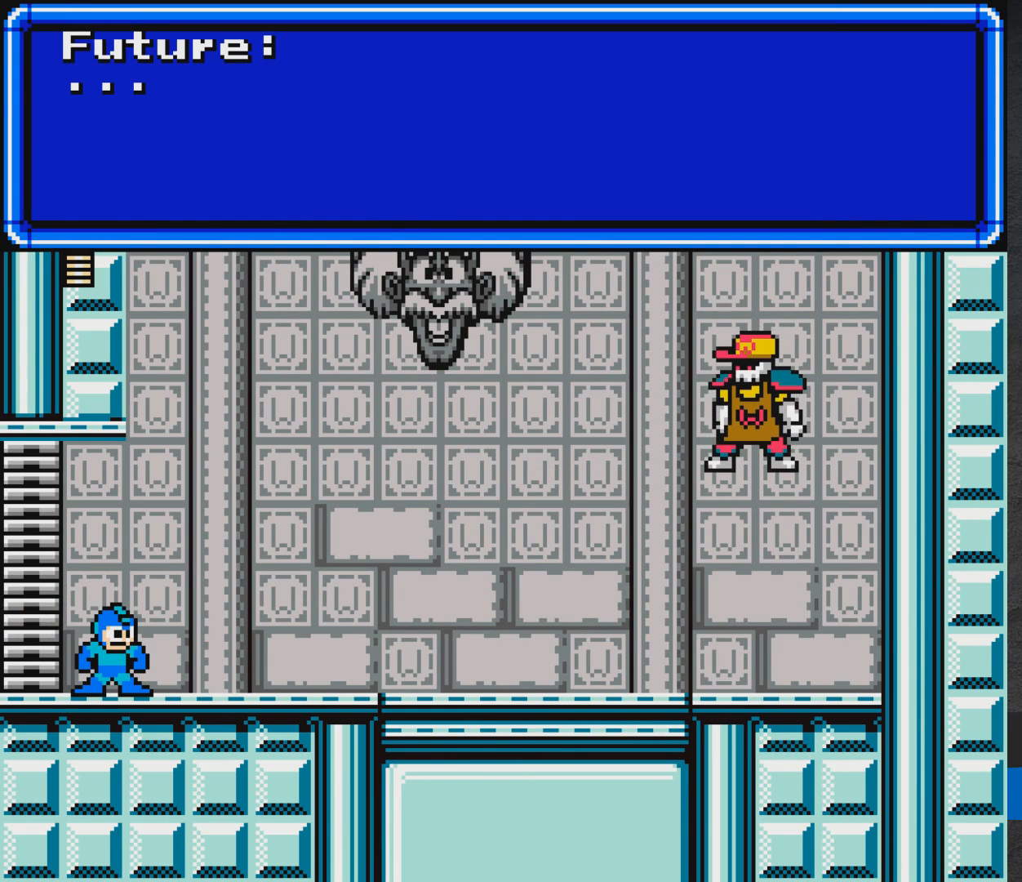
{"buttons": [], "events": [[33, "A", "up"]]}
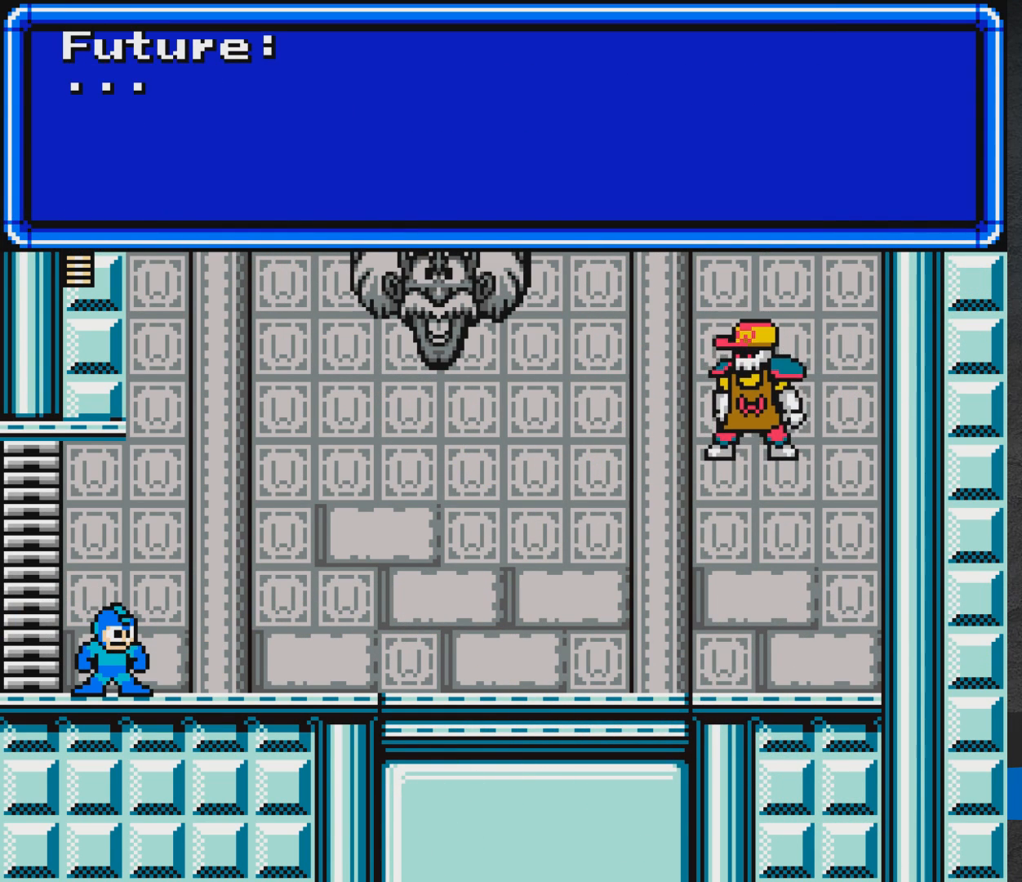
{"buttons": [], "events": [[117, "A", "down"], [317, "A", "up"]]}
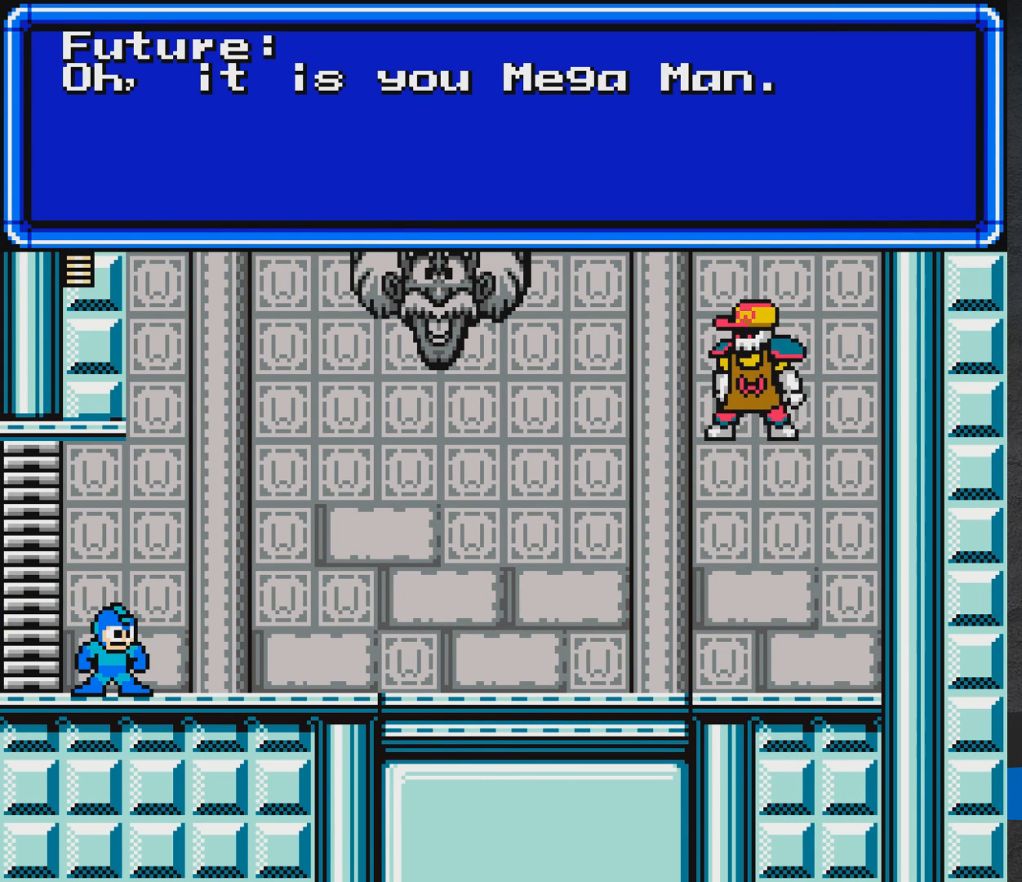
{"buttons": [], "events": []}
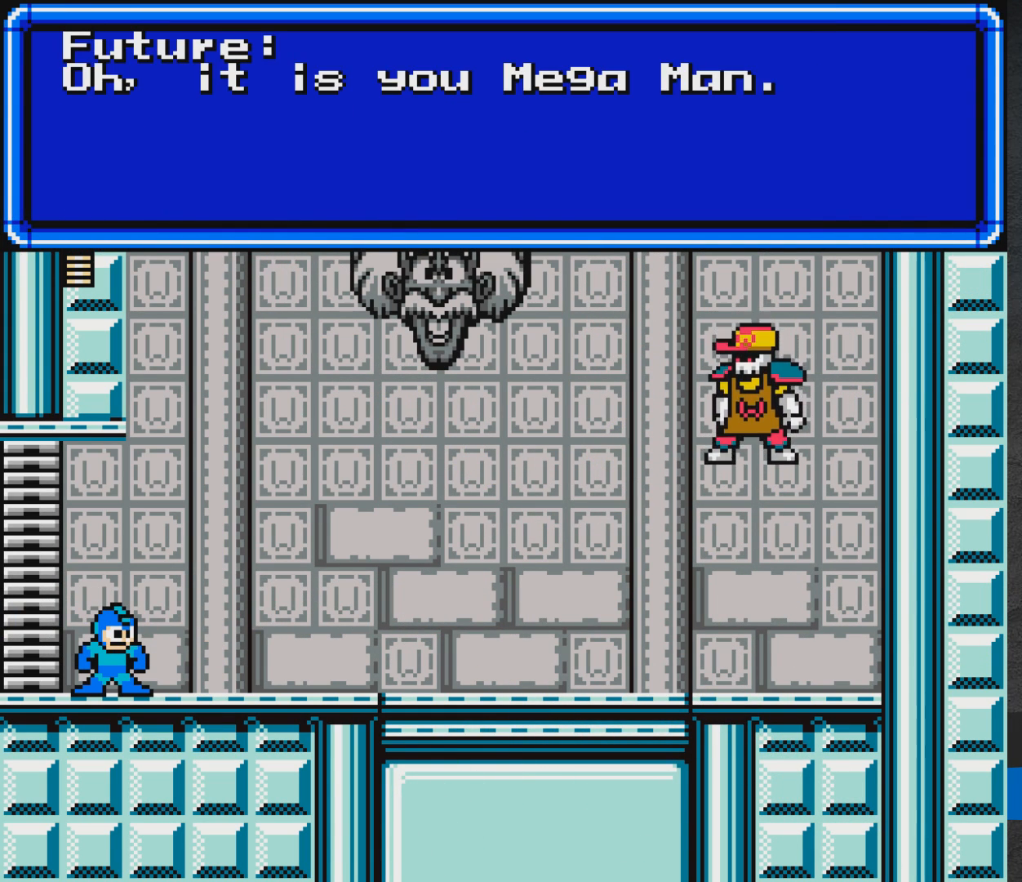
{"buttons": ["A"], "events": [[500, "A", "down"]]}
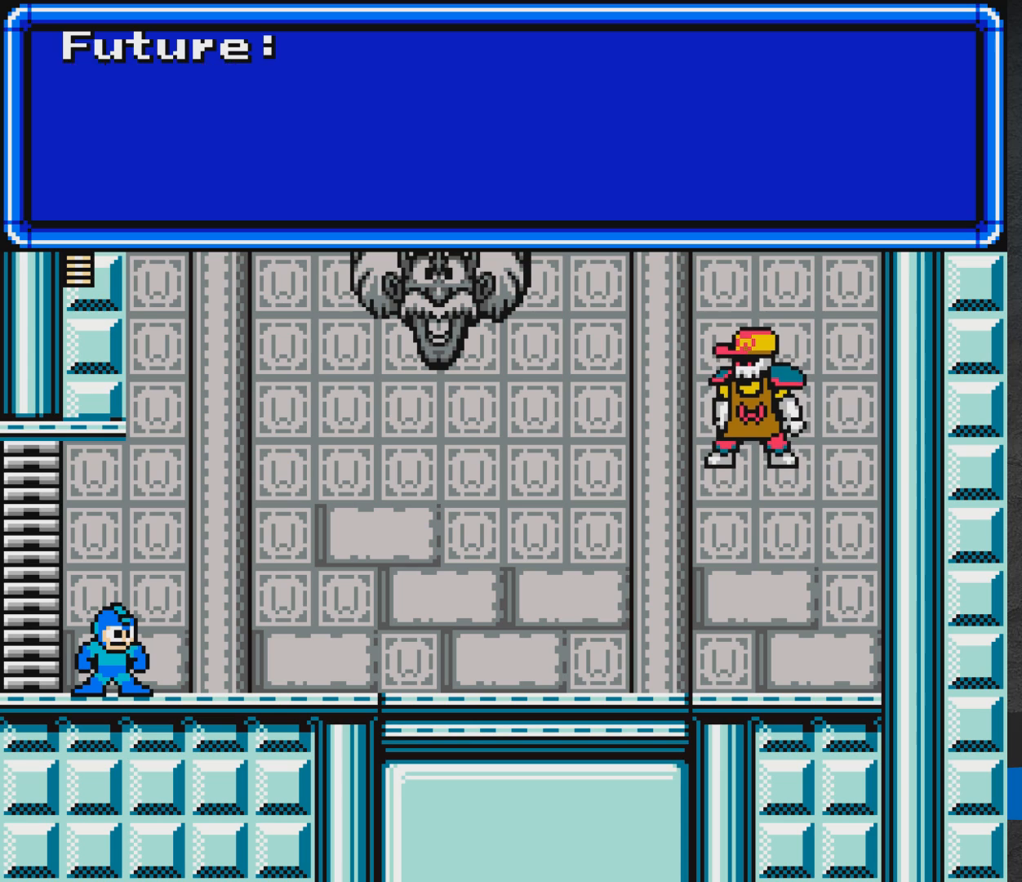
{"buttons": [], "events": [[217, "A", "up"]]}
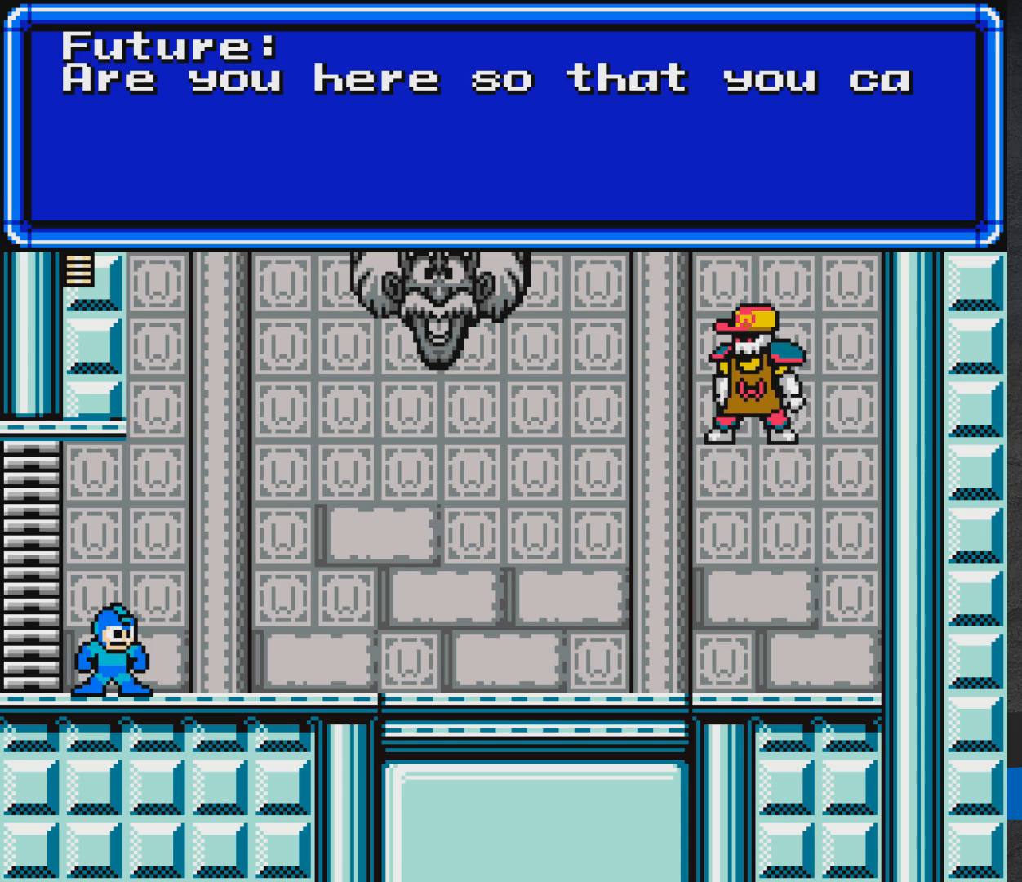
{"buttons": [], "events": []}
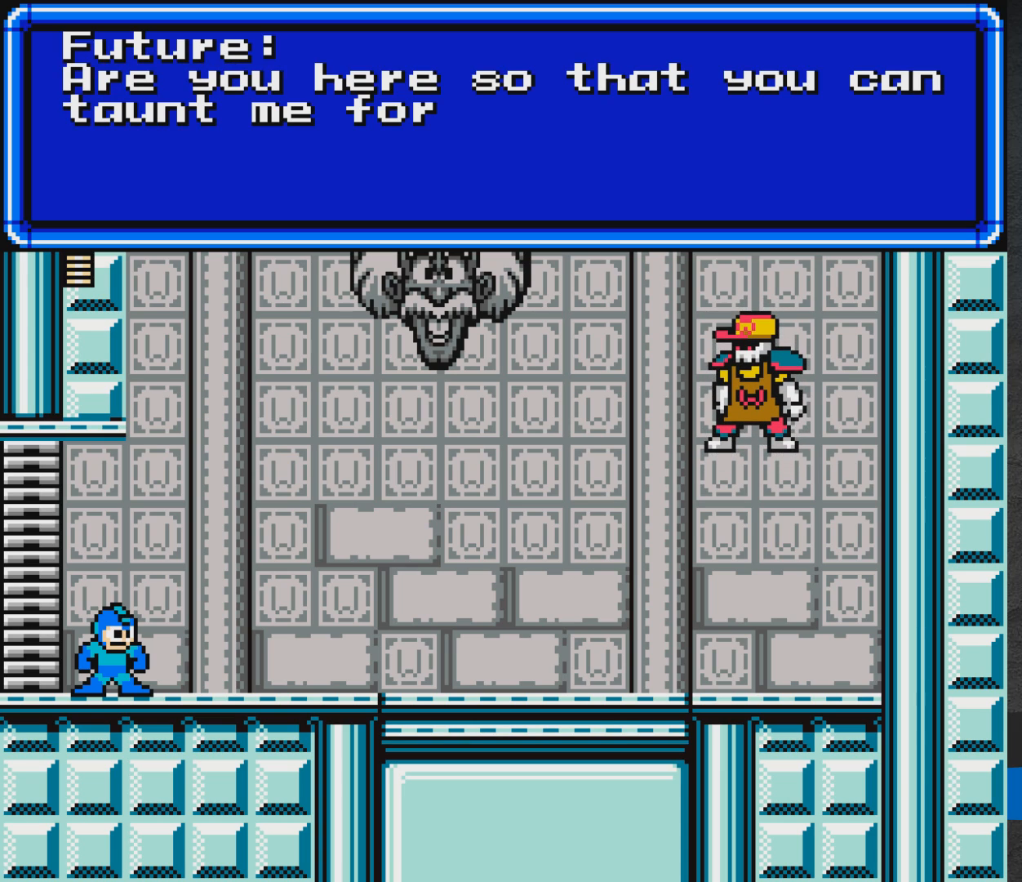
{"buttons": [], "events": [[33, "A", "down"], [367, "A", "up"]]}
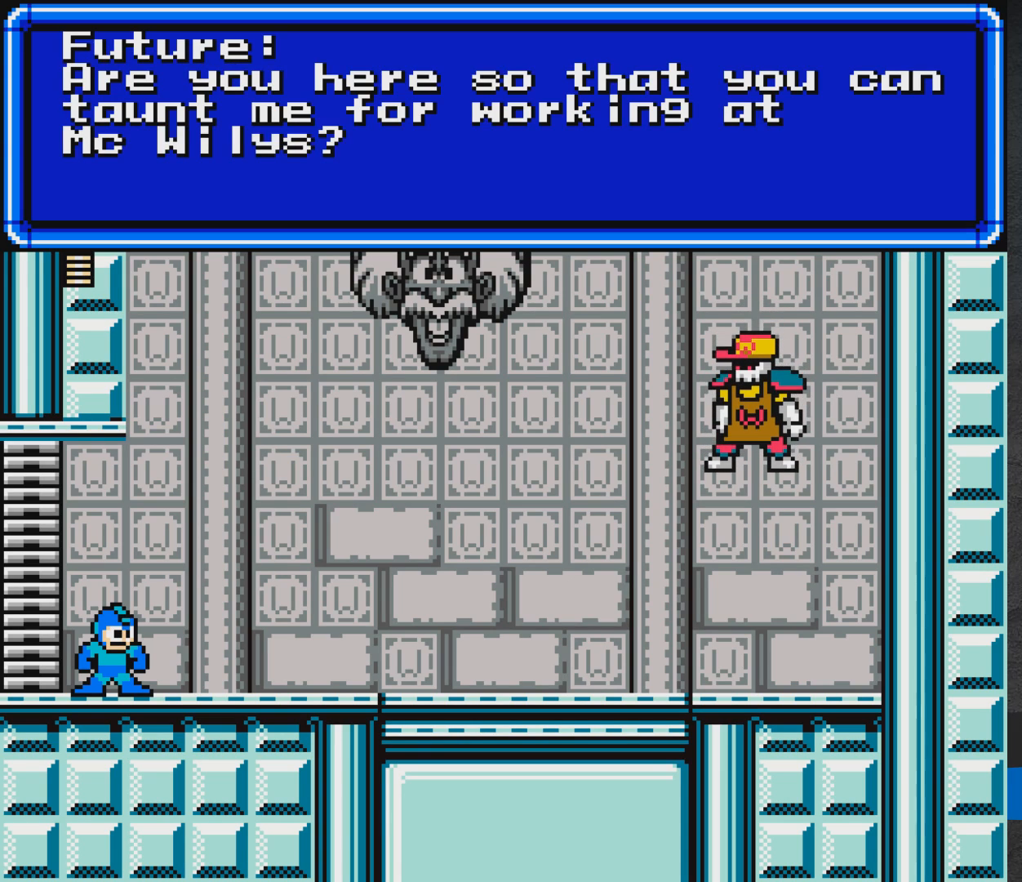
{"buttons": [], "events": []}
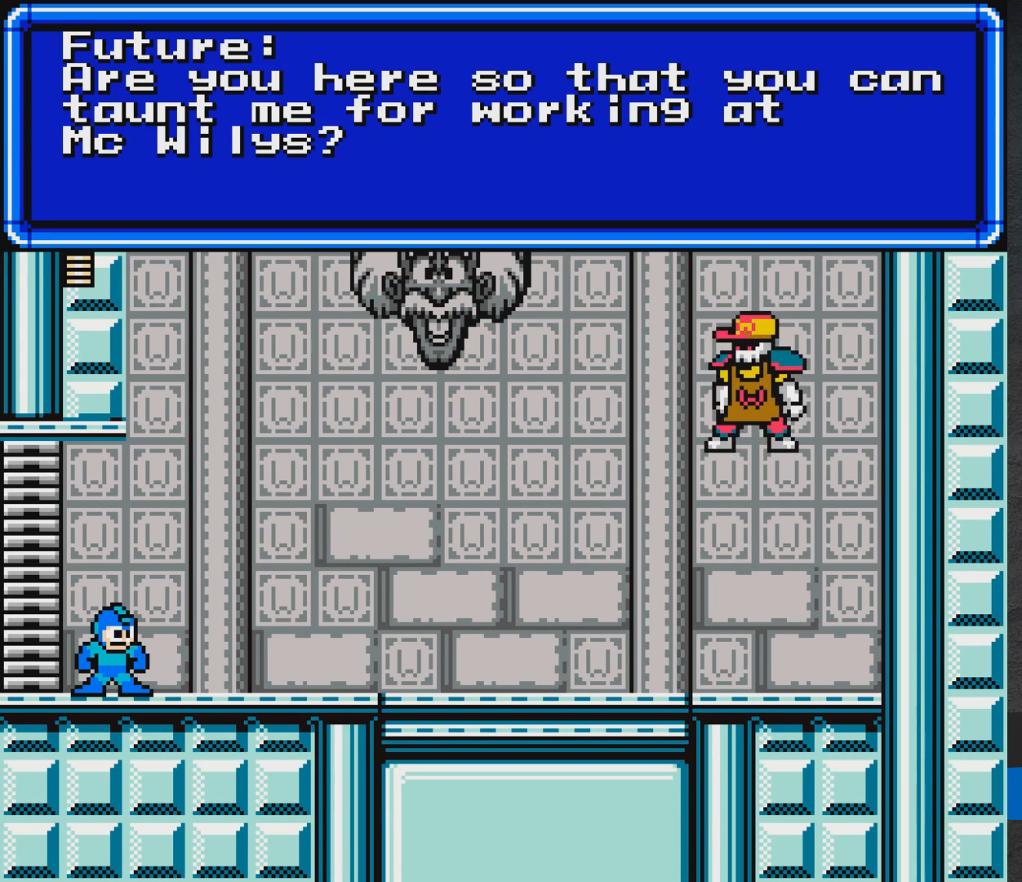
{"buttons": [], "events": []}
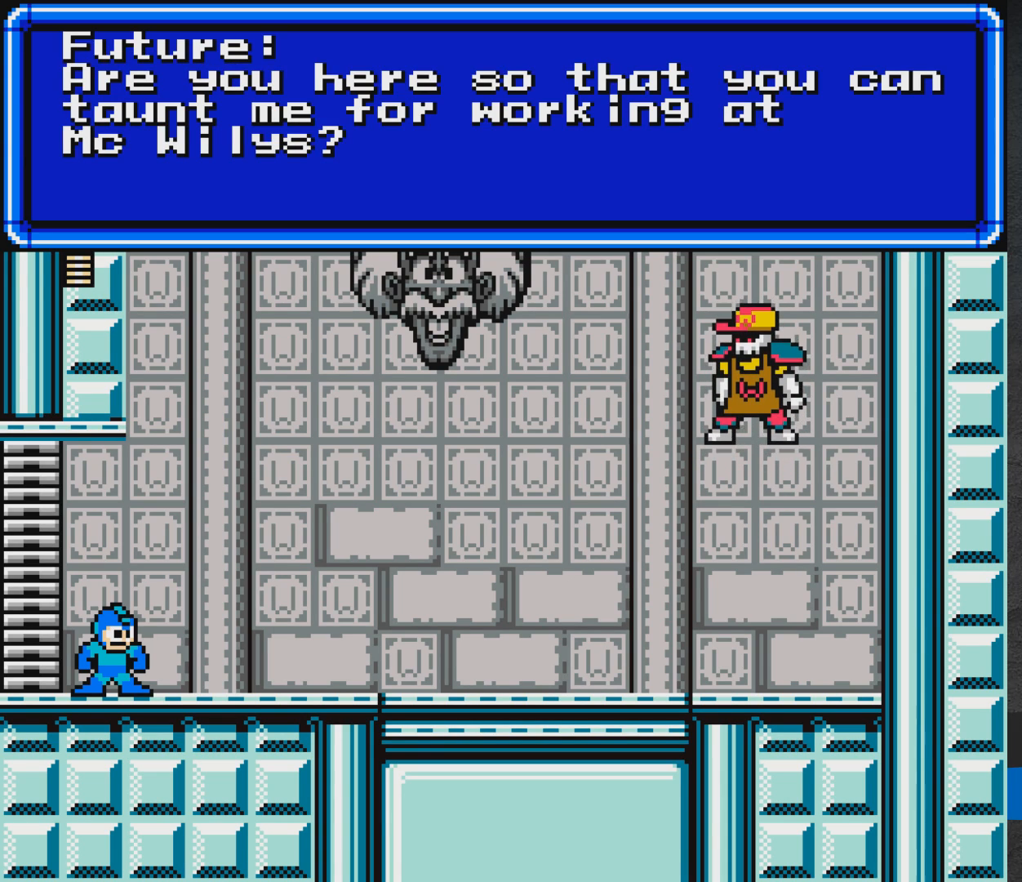
{"buttons": [], "events": [[183, "A", "down"], [417, "A", "up"]]}
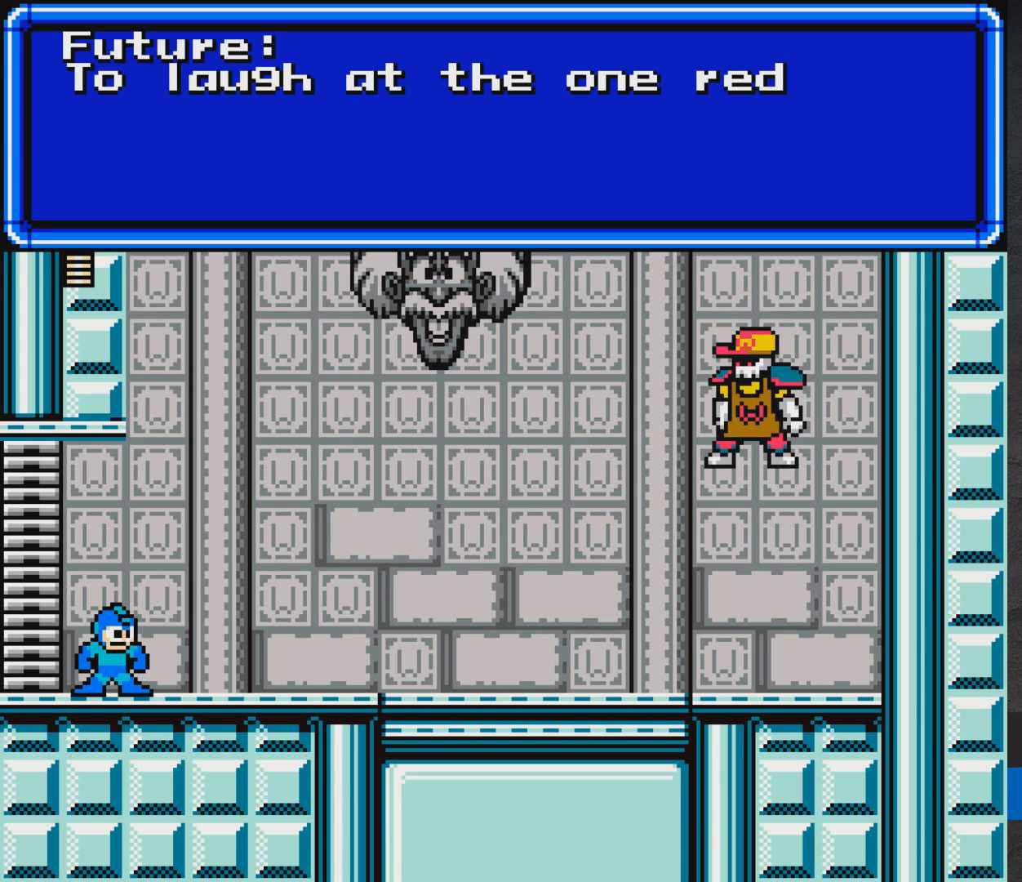
{"buttons": [], "events": [[117, "A", "down"], [433, "A", "up"]]}
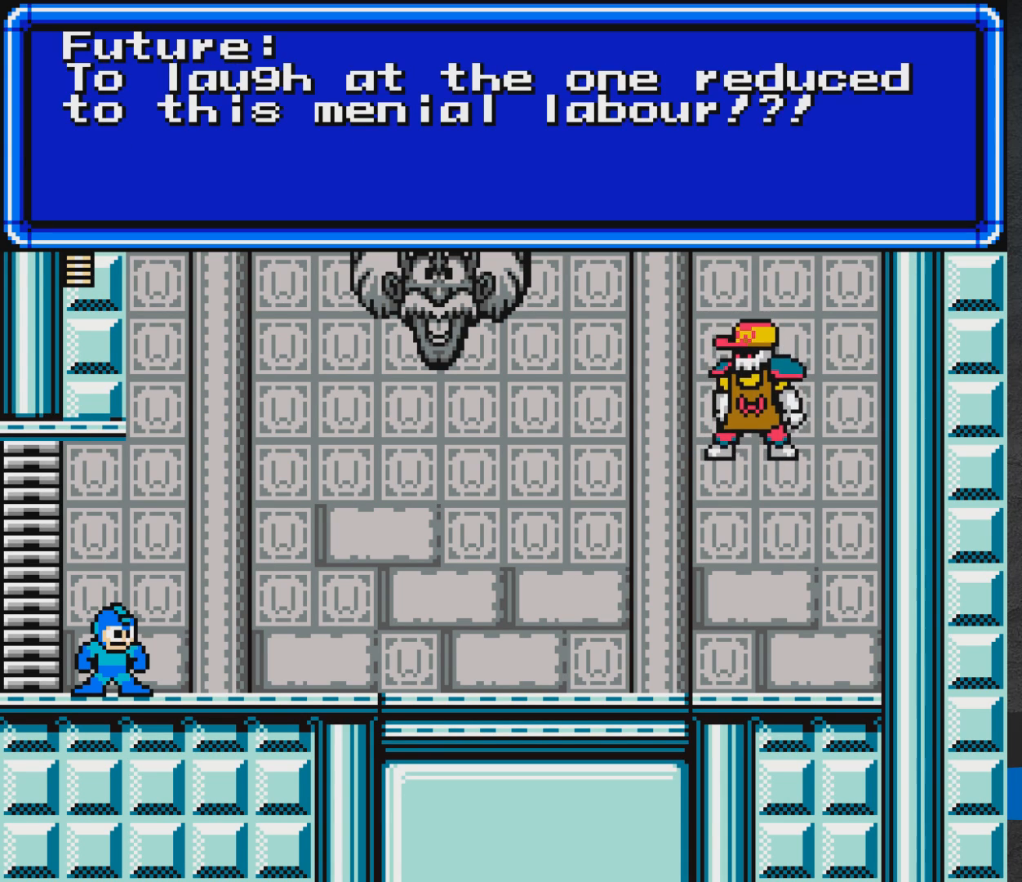
{"buttons": [], "events": []}
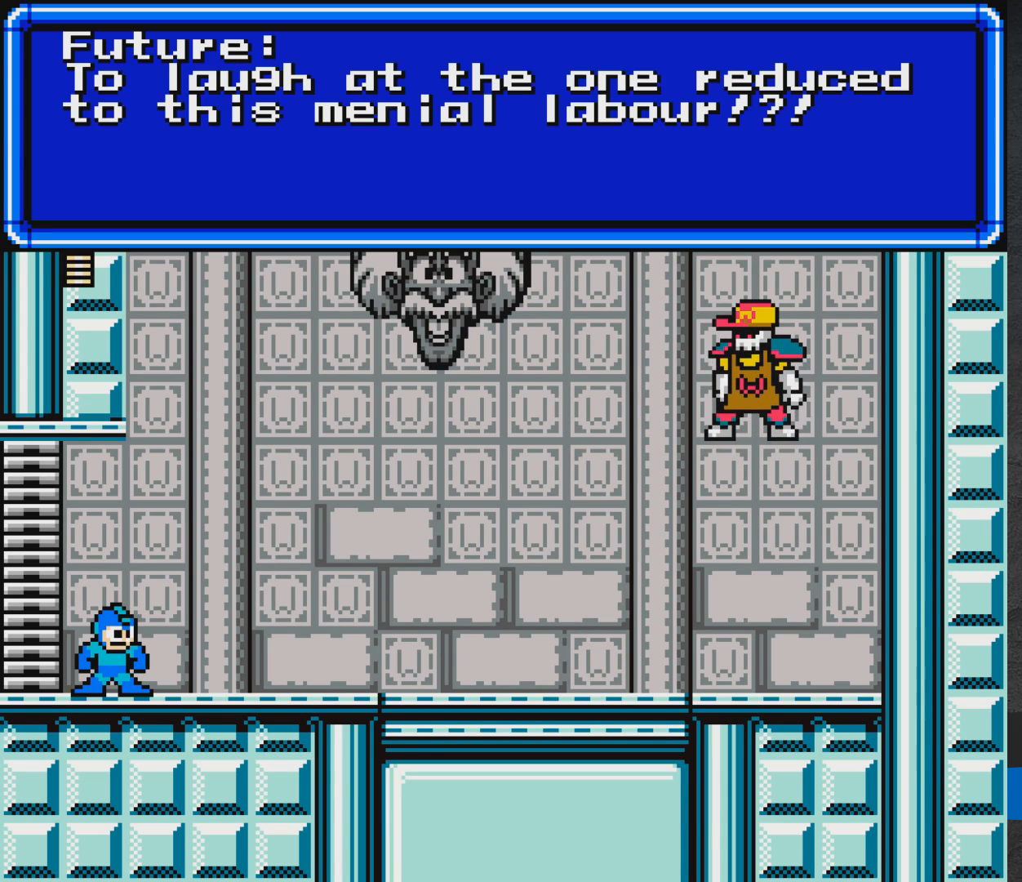
{"buttons": ["A"], "events": [[67, "A", "down"], [317, "A", "up"], [433, "A", "down"]]}
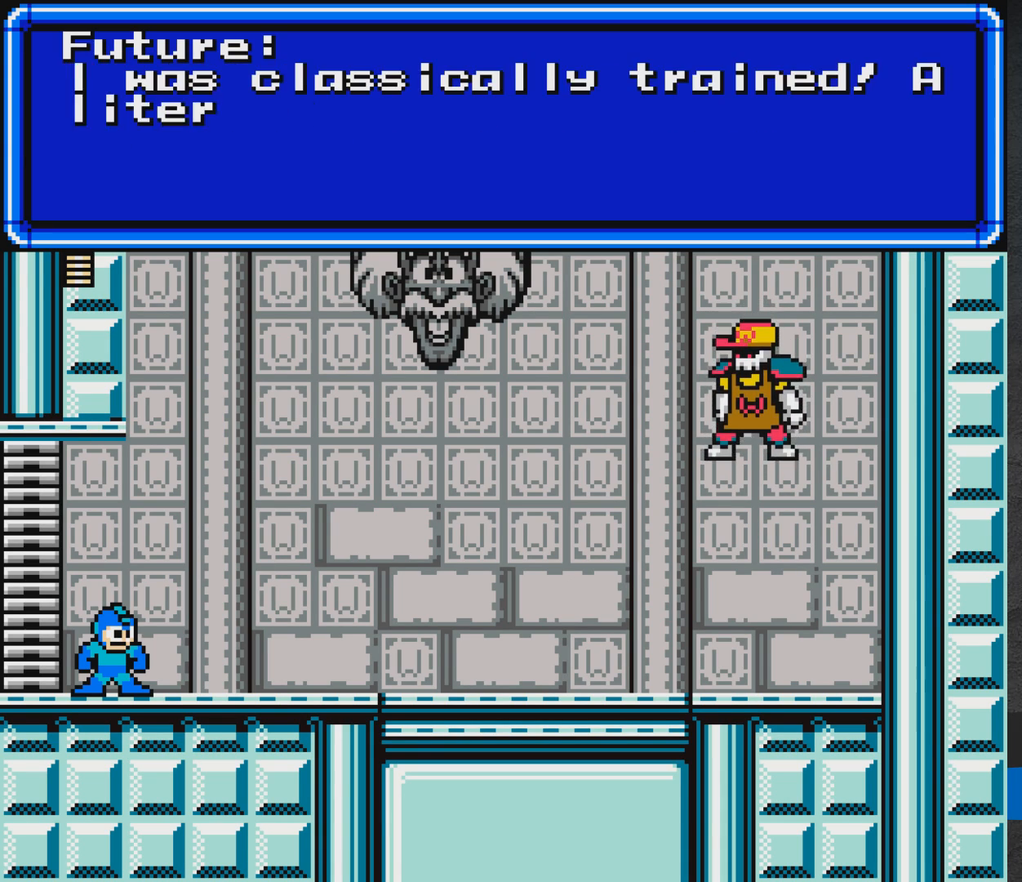
{"buttons": [], "events": [[400, "A", "up"]]}
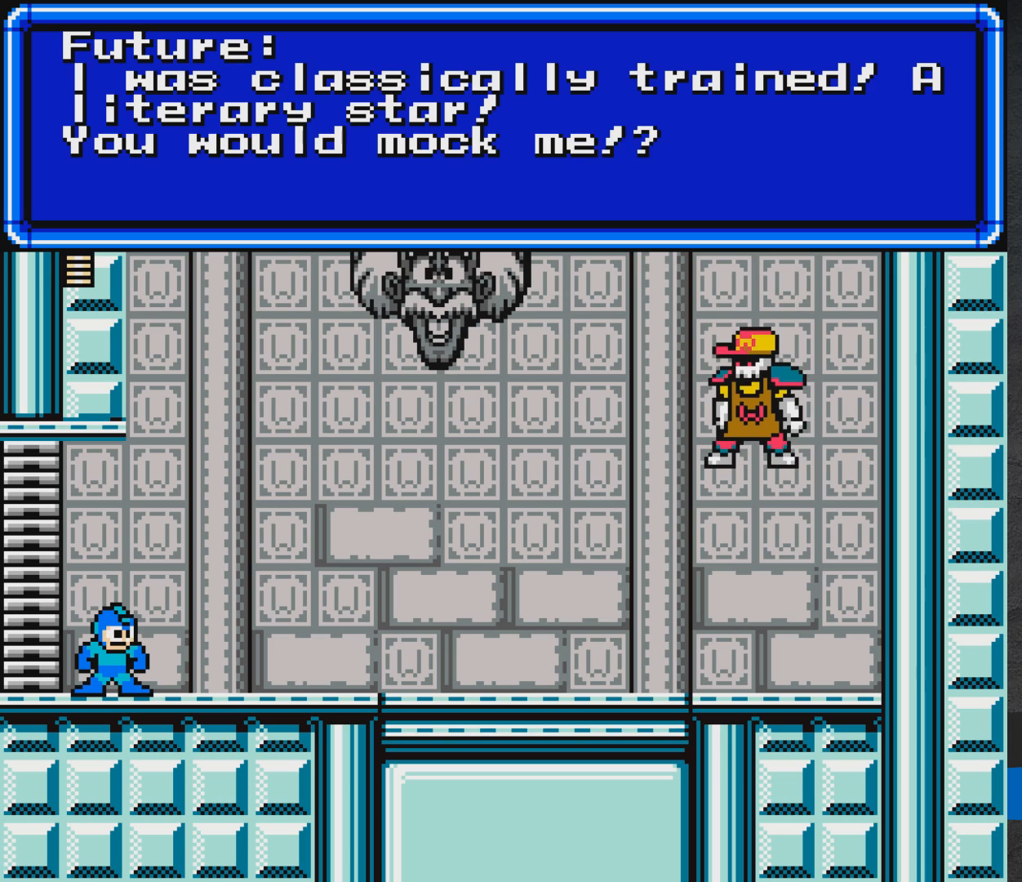
{"buttons": [], "events": []}
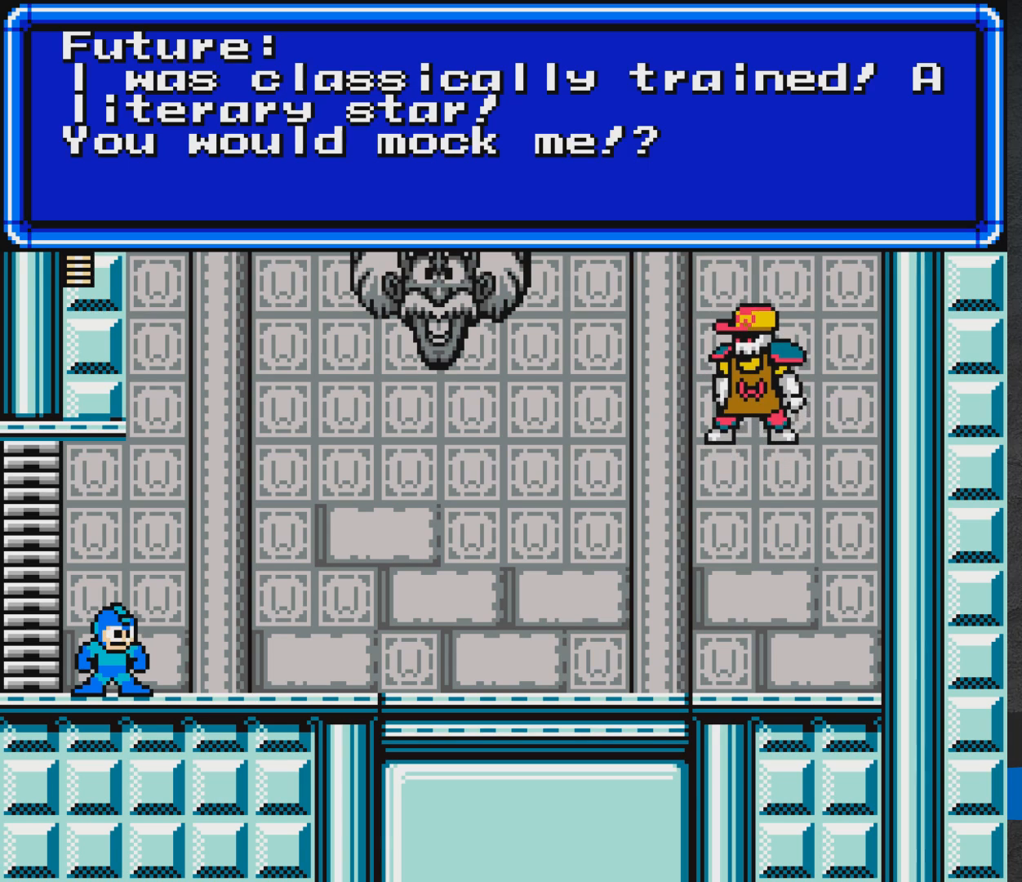
{"buttons": [], "events": []}
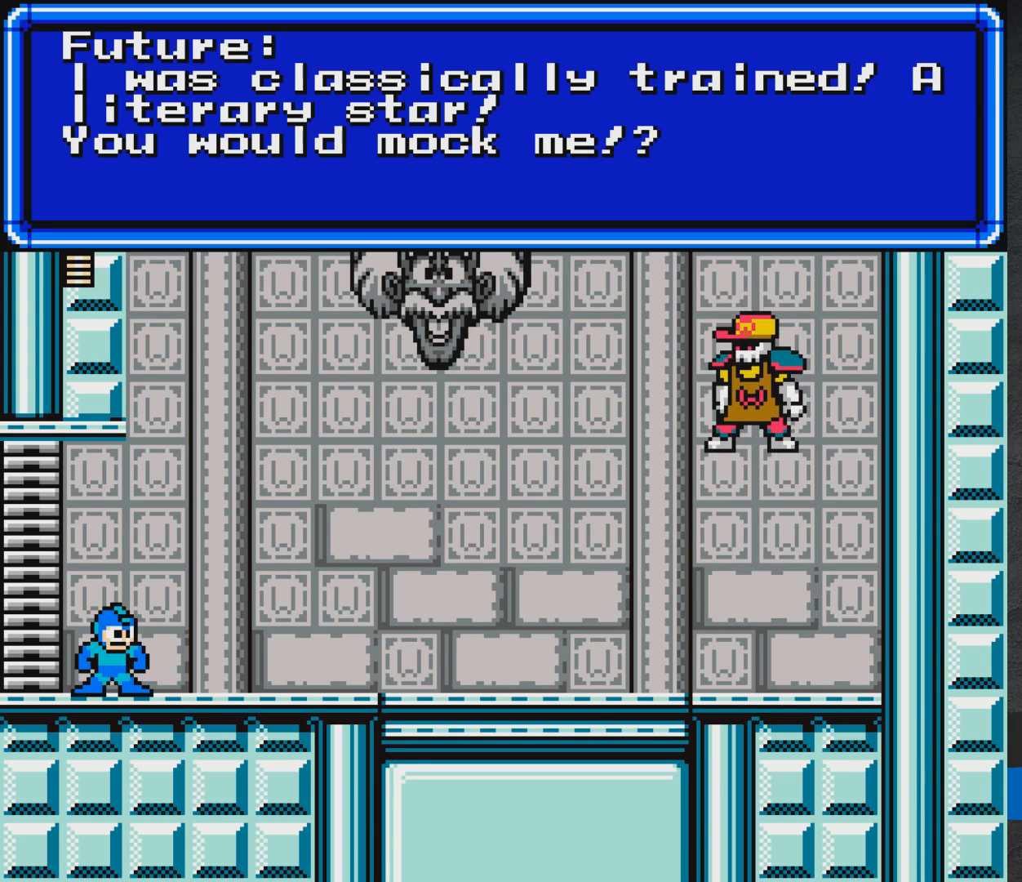
{"buttons": ["A"], "events": [[17, "A", "down"], [267, "A", "up"], [433, "A", "down"]]}
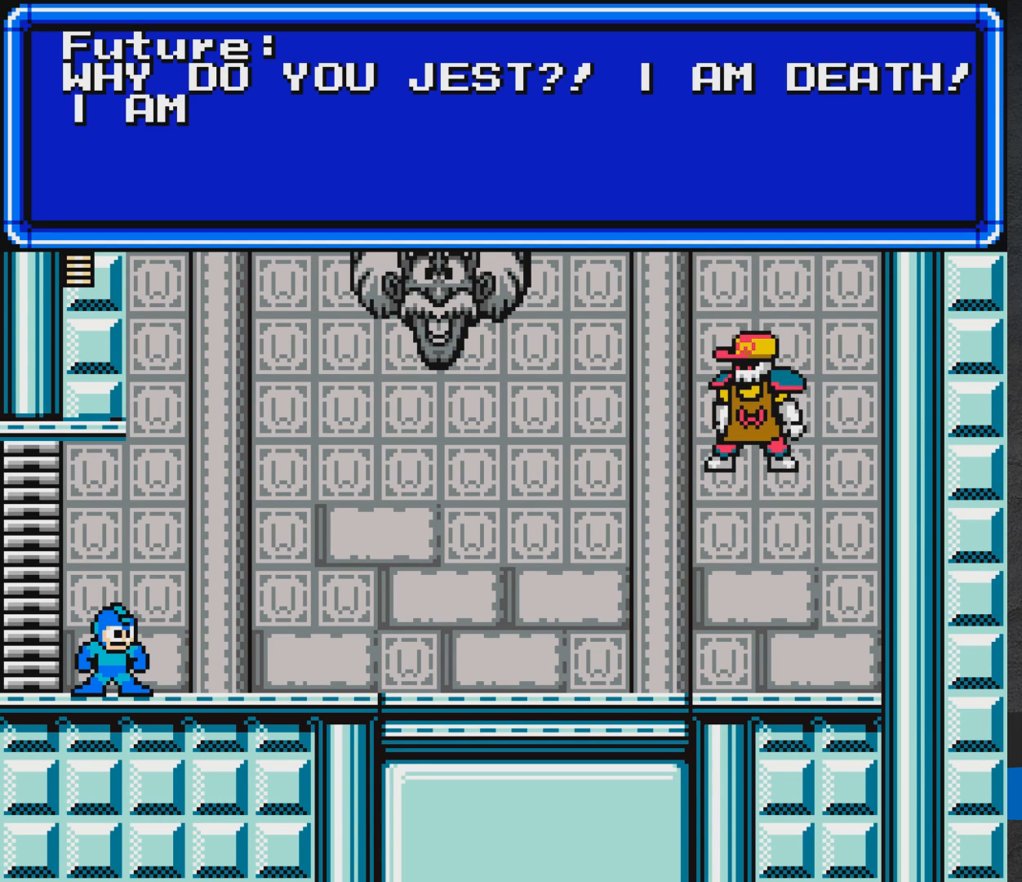
{"buttons": [], "events": [[350, "A", "up"]]}
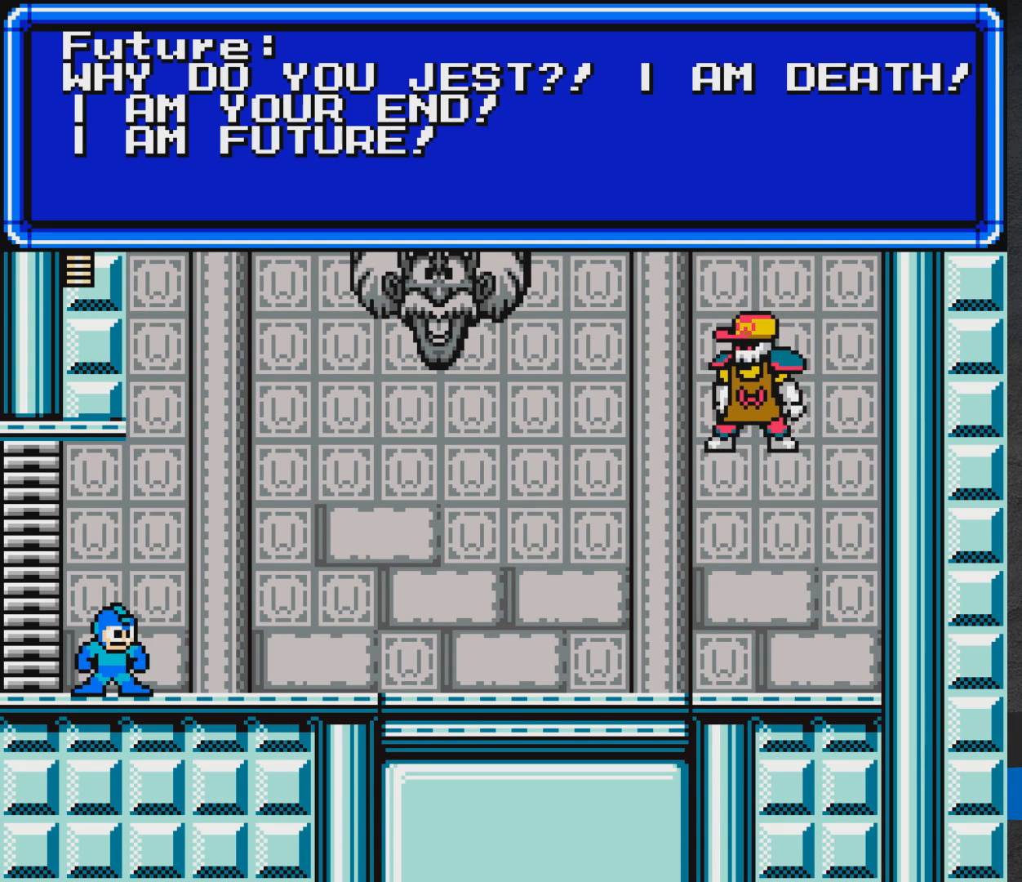
{"buttons": [], "events": []}